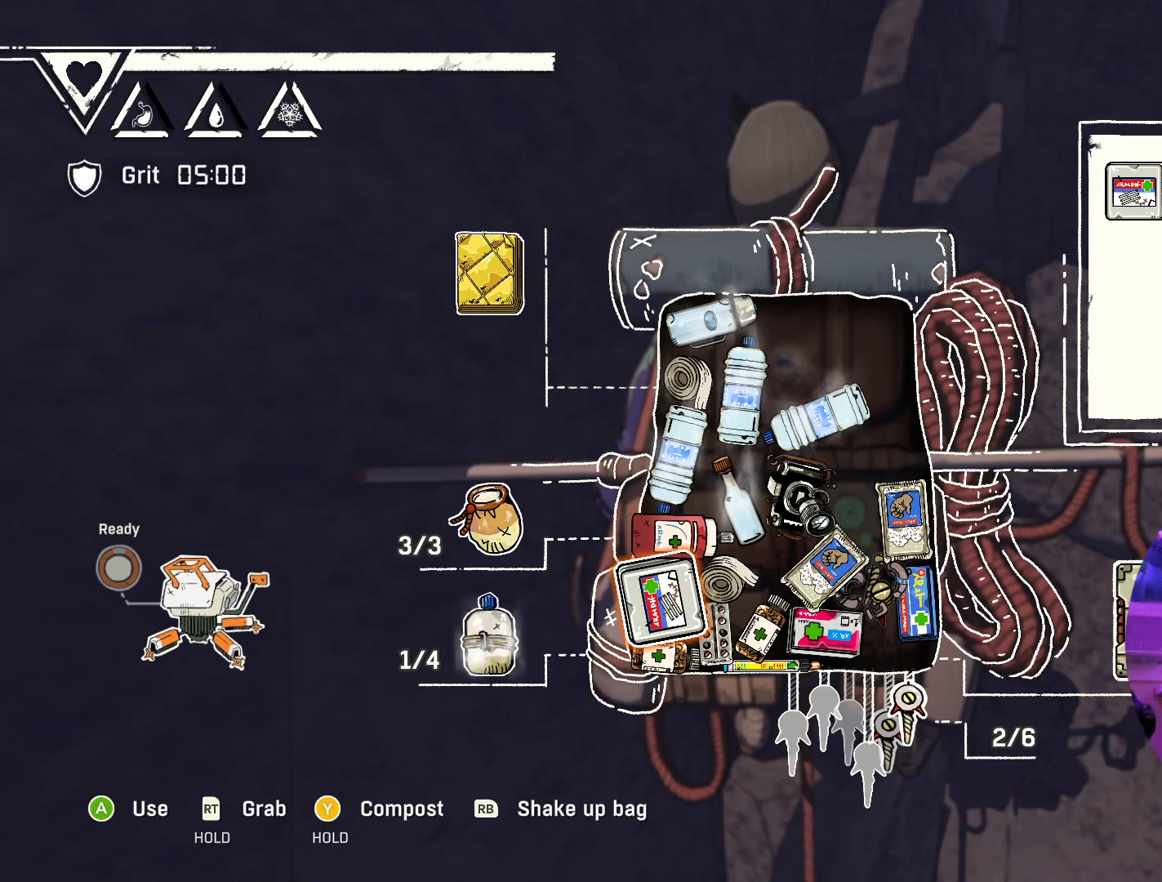
Gameplay with a controller (Xbox layout); each line is a JSON object with the inputs held at the frame after it (dt_ms = milliseconds from this image to that frame). "events" lists button and stick changes between this image and that frame as [ms after this image, input, new state], when the widget could be followed in between.
{"dt_ms": 500, "buttons": [], "left_stick": "center", "right_stick": "center", "events": []}
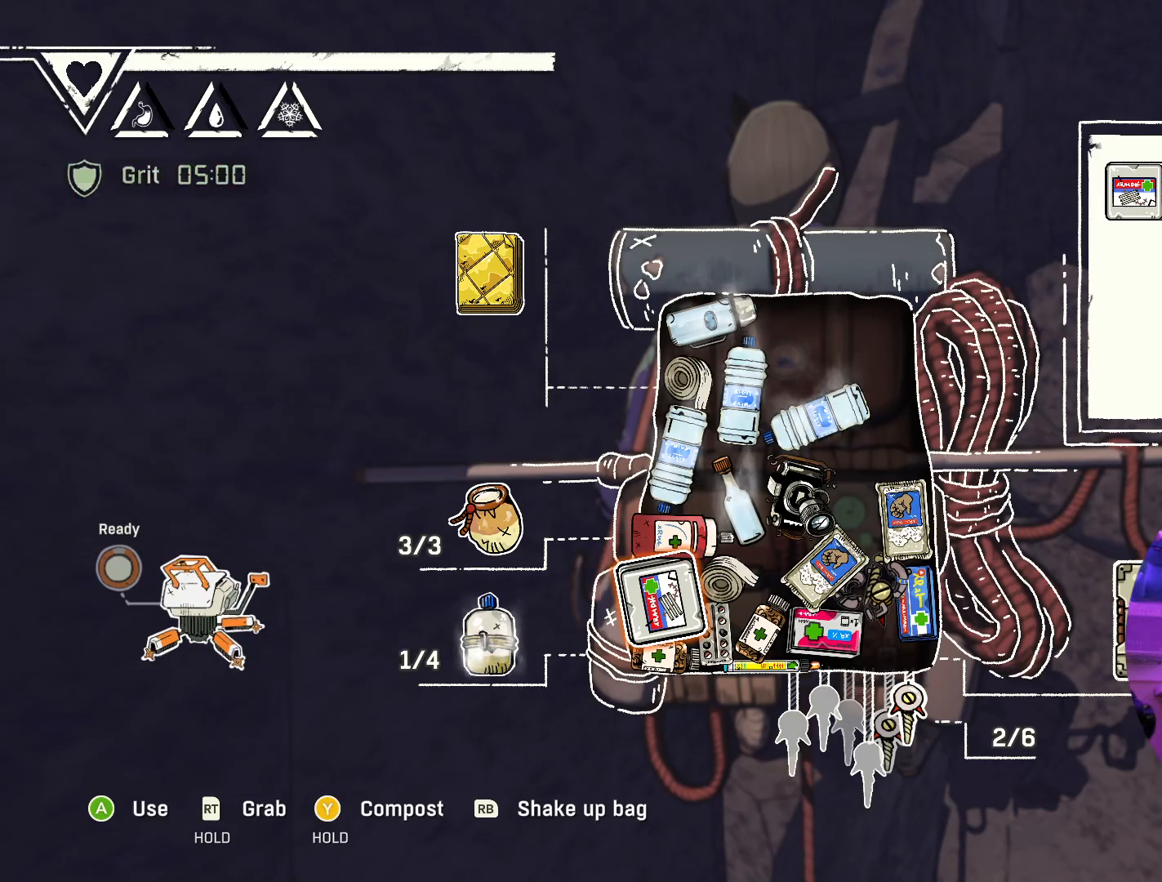
{"dt_ms": 500, "buttons": [], "left_stick": "center", "right_stick": "center", "events": []}
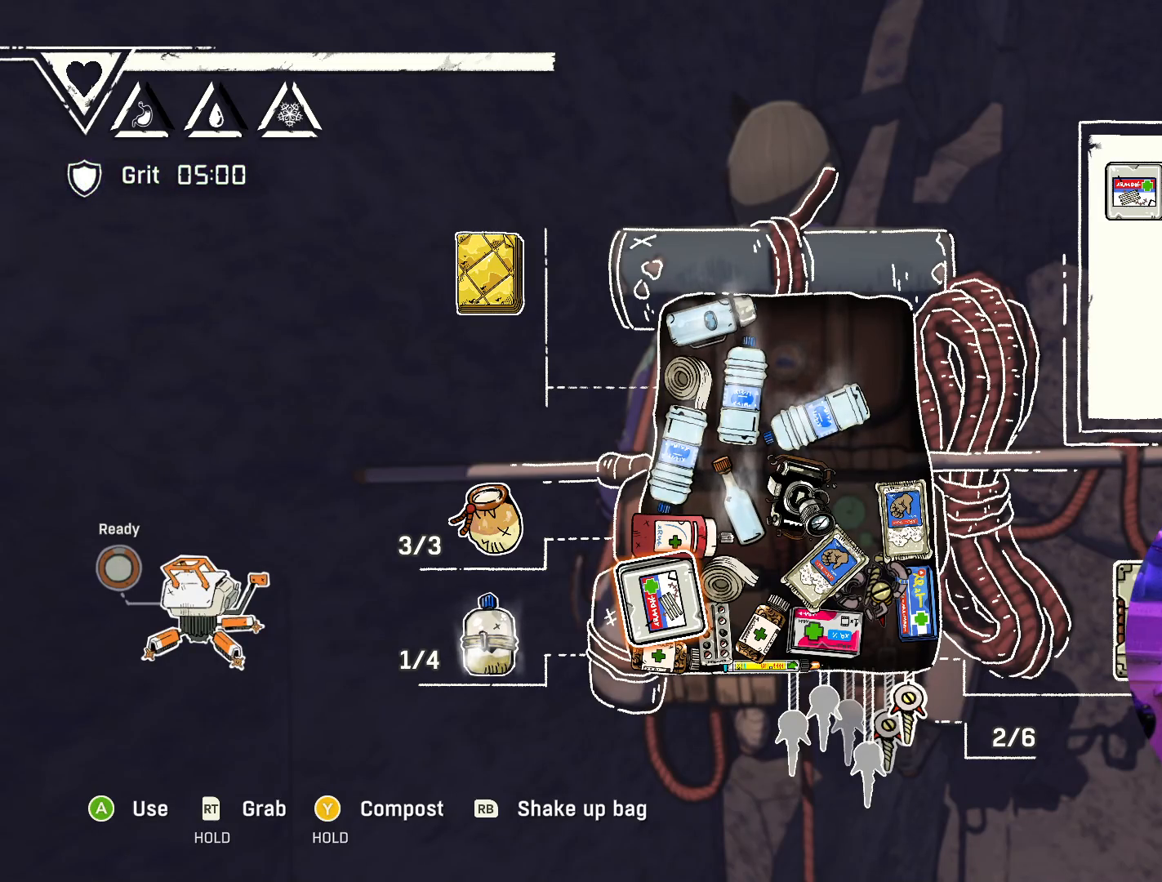
{"dt_ms": 500, "buttons": [], "left_stick": "center", "right_stick": "center", "events": []}
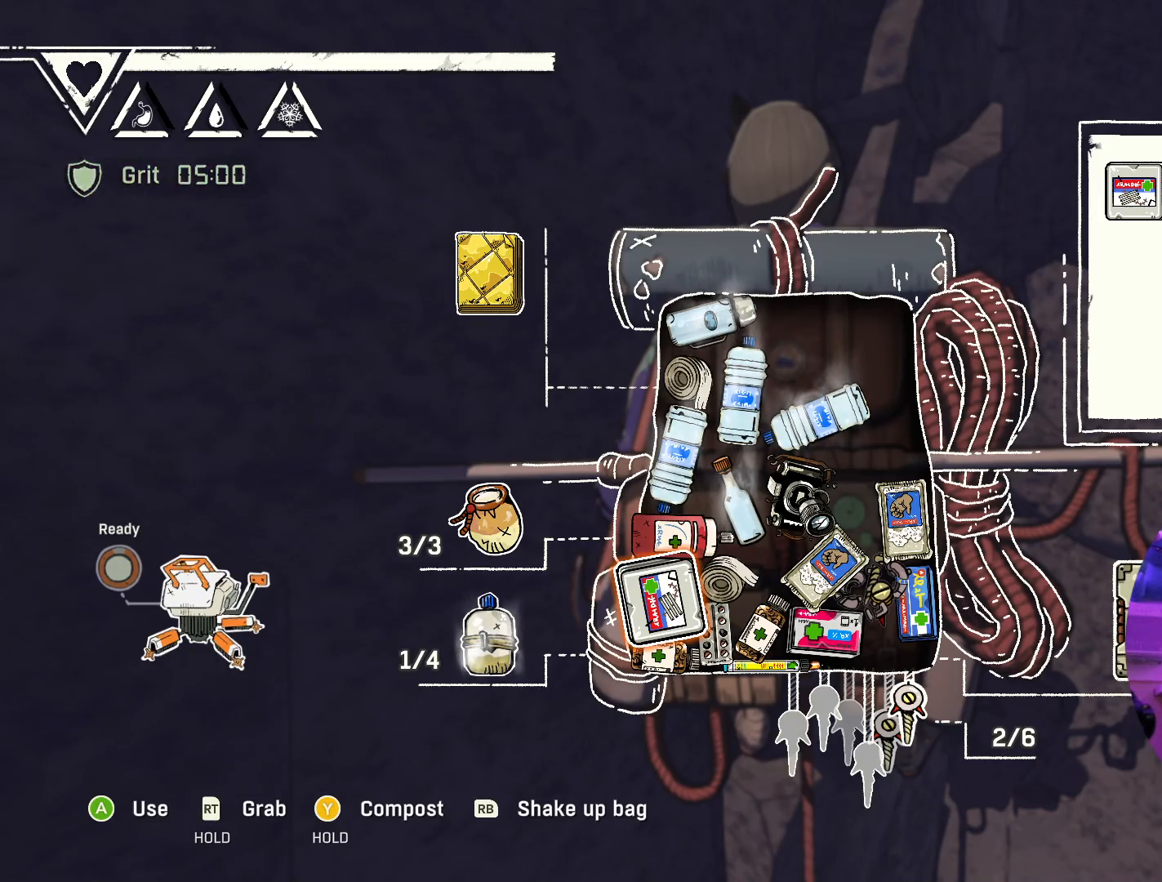
{"dt_ms": 500, "buttons": [], "left_stick": "center", "right_stick": "center", "events": []}
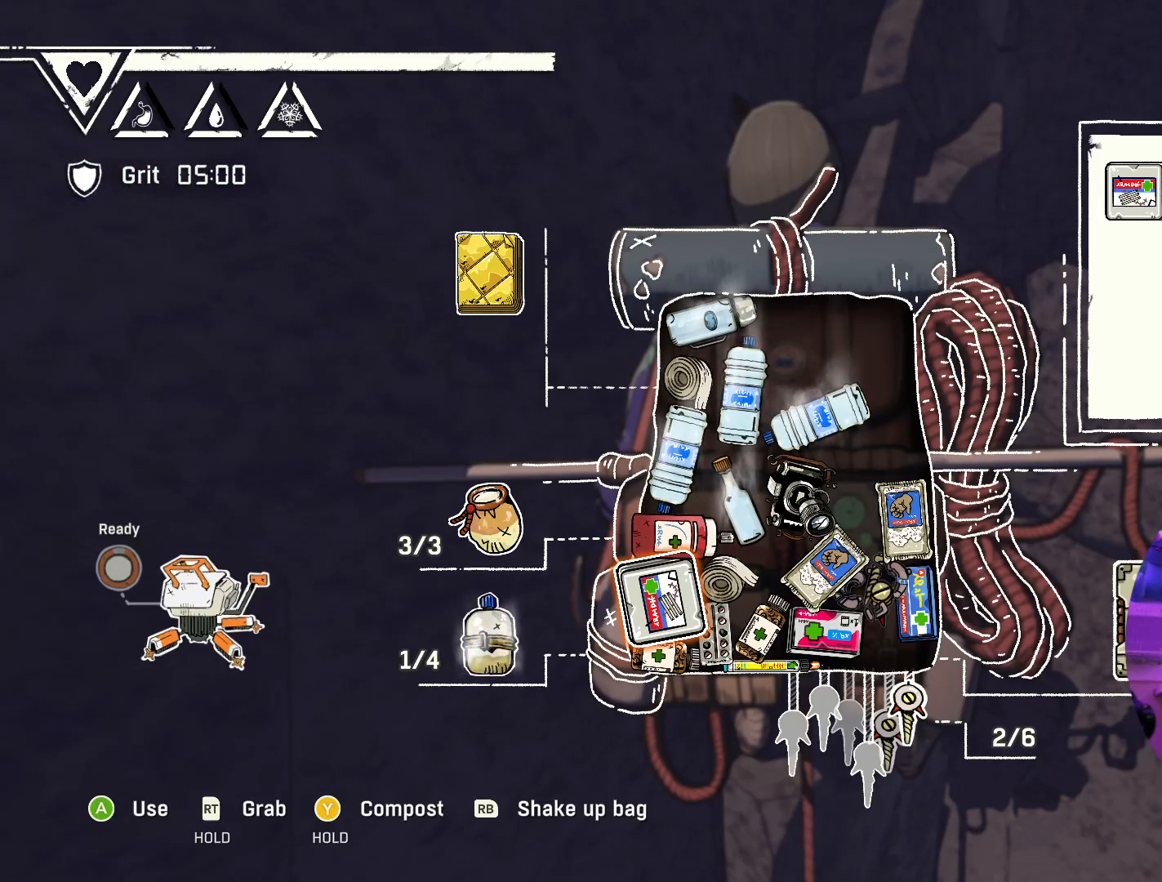
{"dt_ms": 500, "buttons": [], "left_stick": "center", "right_stick": "center", "events": []}
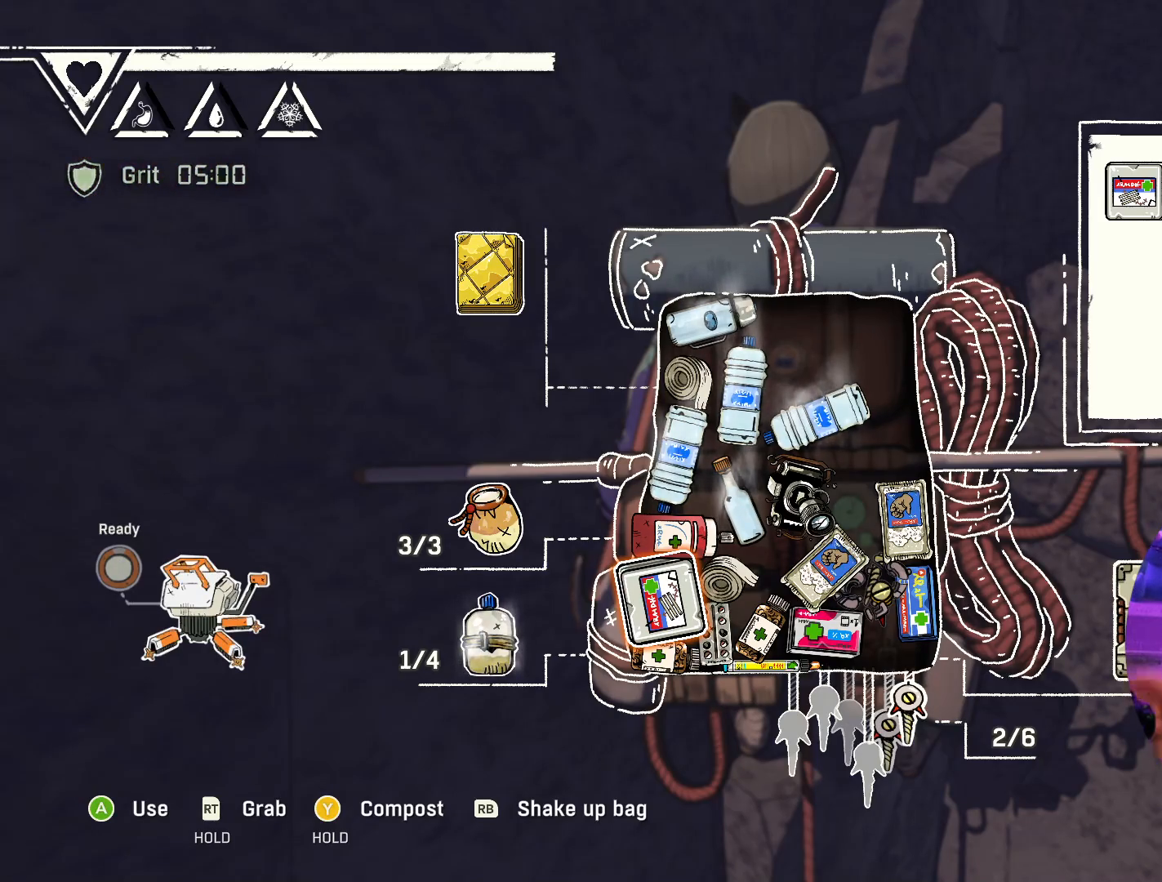
{"dt_ms": 500, "buttons": [], "left_stick": "center", "right_stick": "center", "events": []}
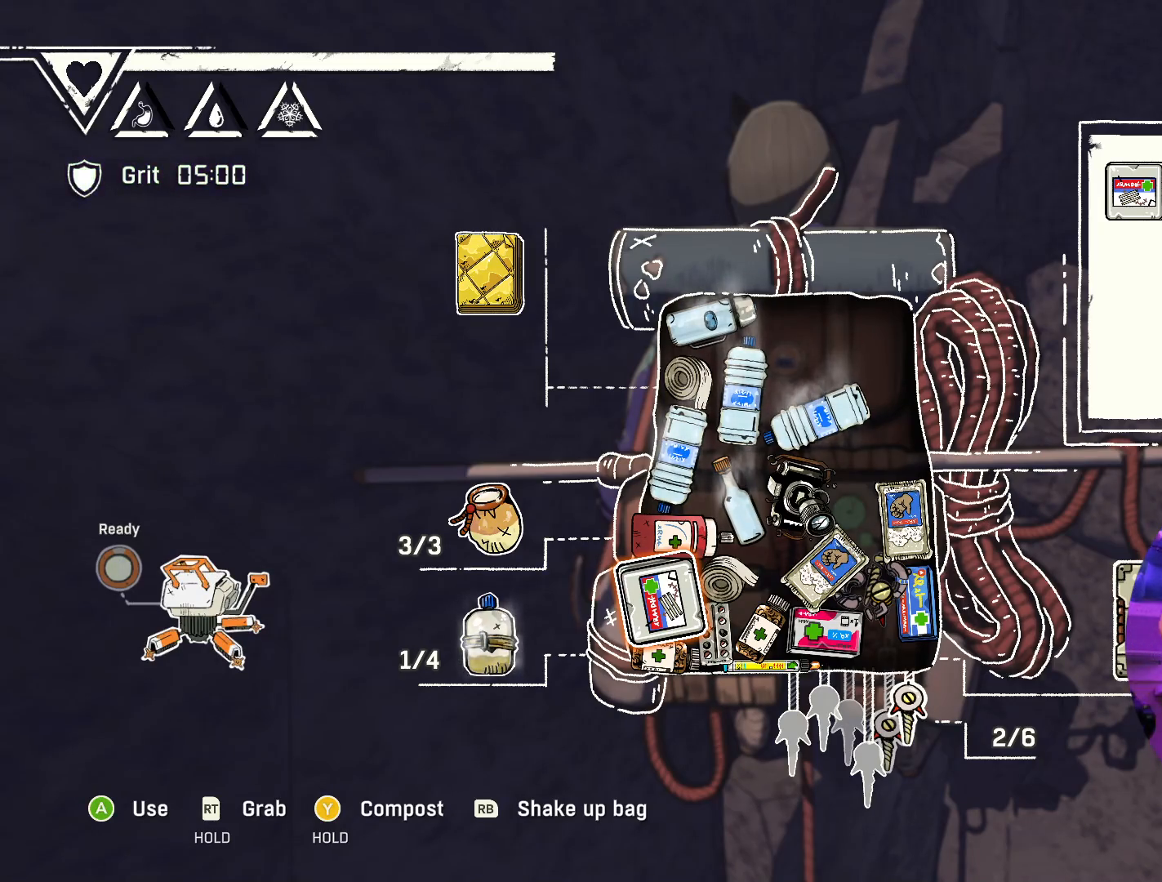
{"dt_ms": 500, "buttons": [], "left_stick": "center", "right_stick": "center", "events": []}
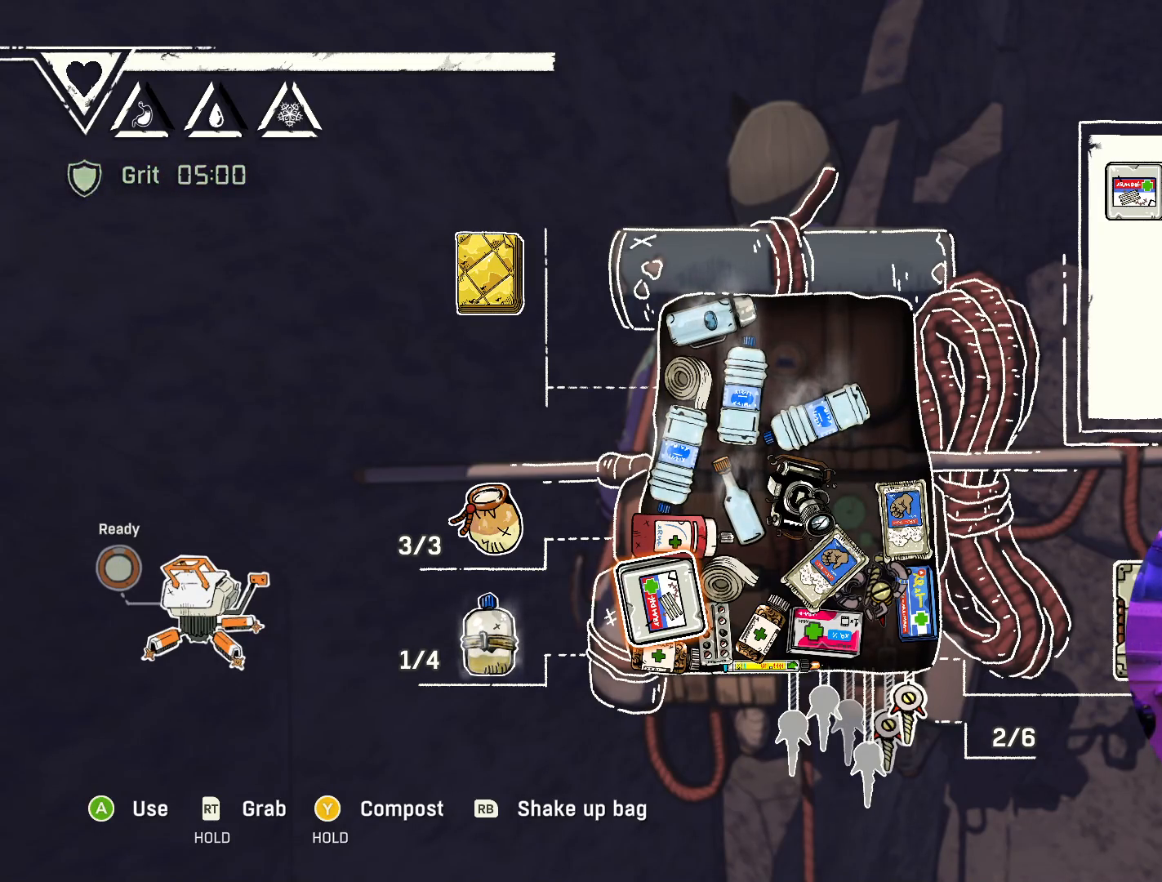
{"dt_ms": 500, "buttons": [], "left_stick": "center", "right_stick": "center", "events": []}
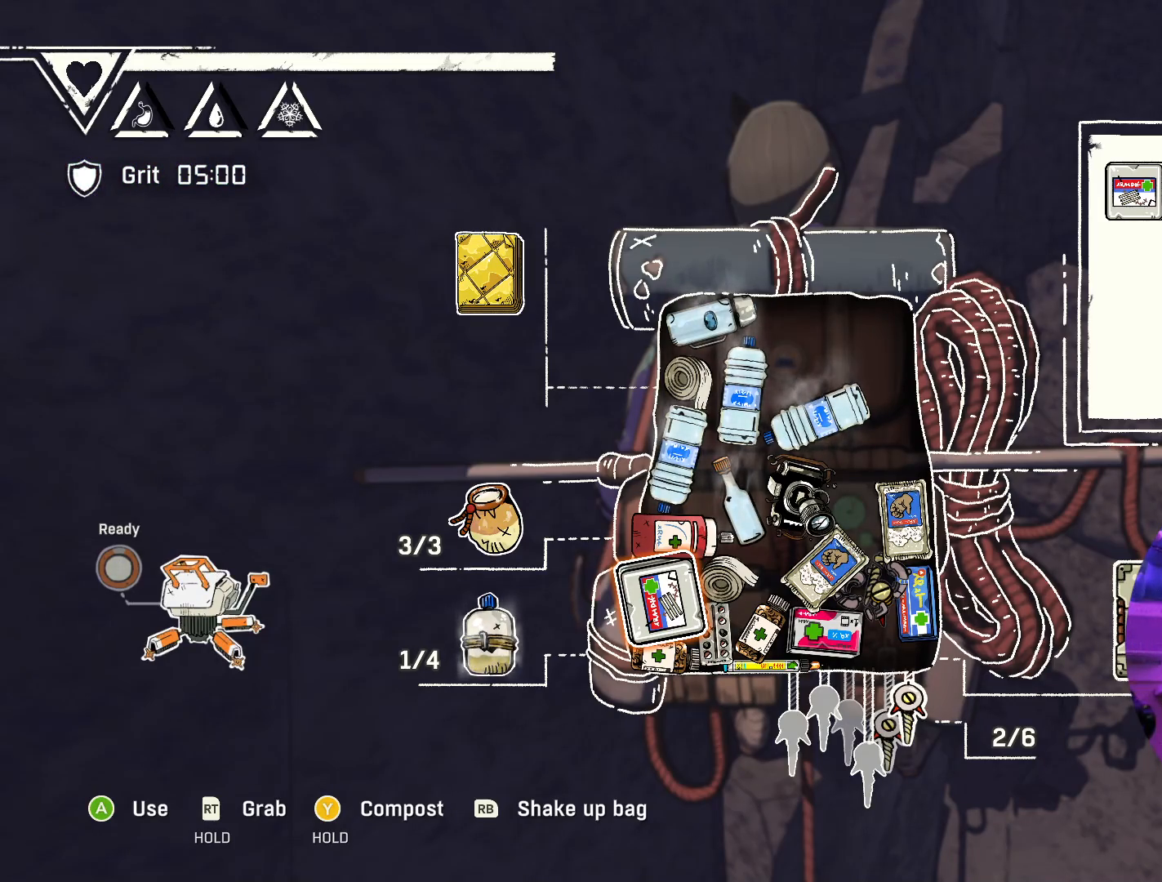
{"dt_ms": 500, "buttons": [], "left_stick": "center", "right_stick": "center", "events": []}
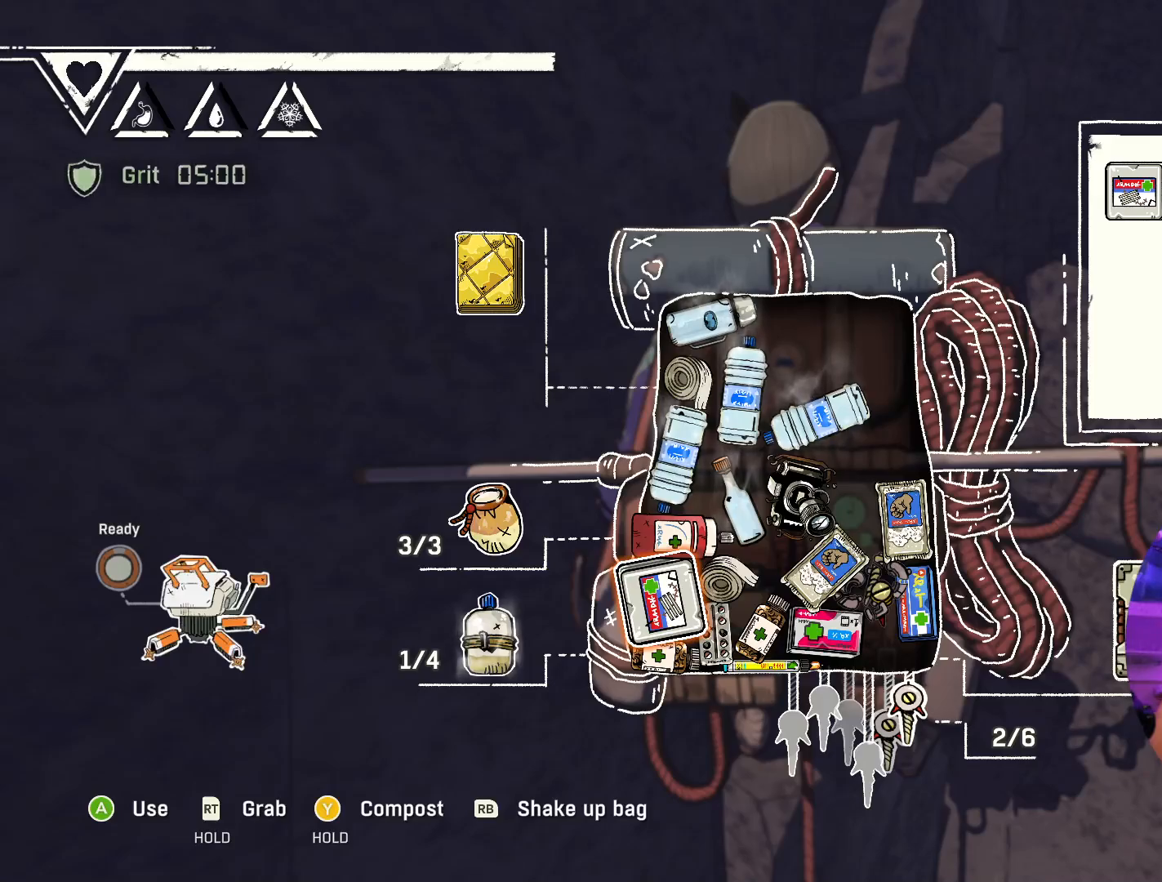
{"dt_ms": 500, "buttons": [], "left_stick": "up", "right_stick": "center", "events": [[350, "left_stick", "up"]]}
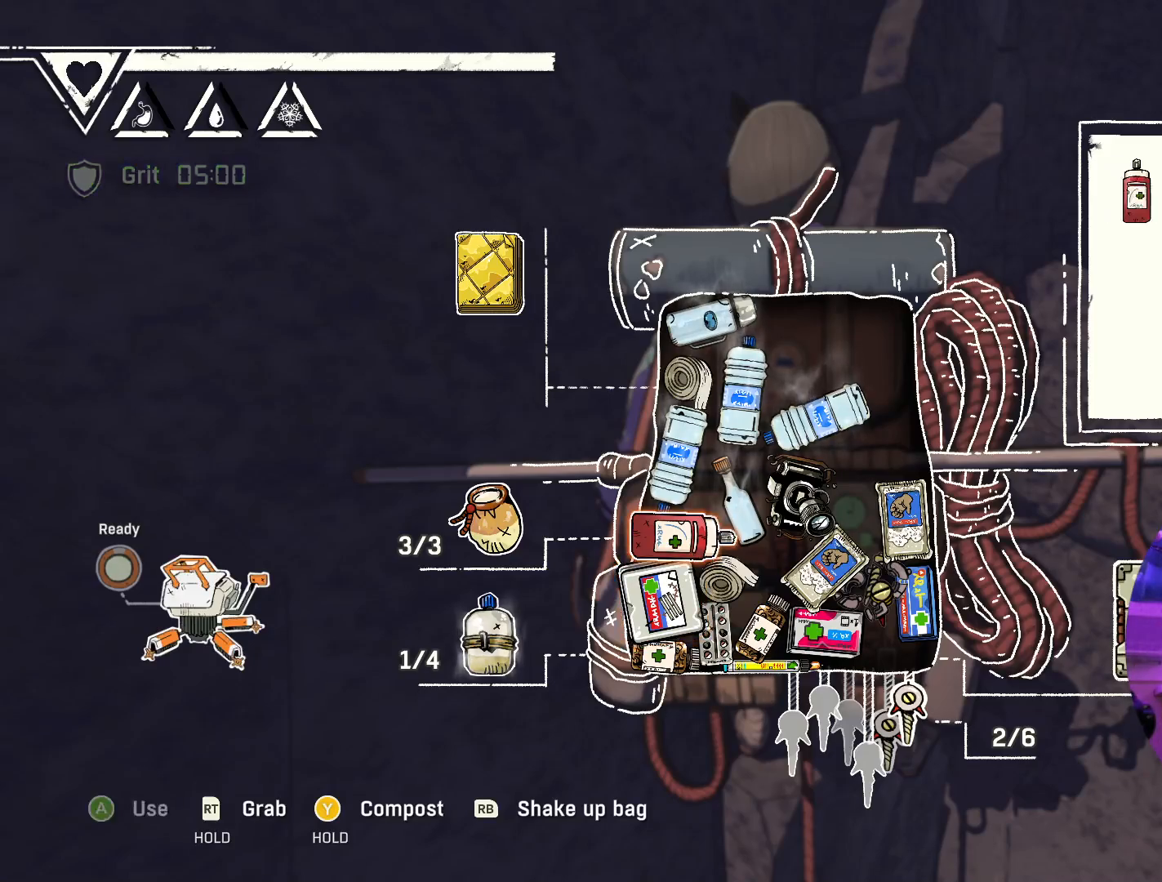
{"dt_ms": 500, "buttons": [], "left_stick": "center", "right_stick": "center", "events": [[67, "left_stick", "center"]]}
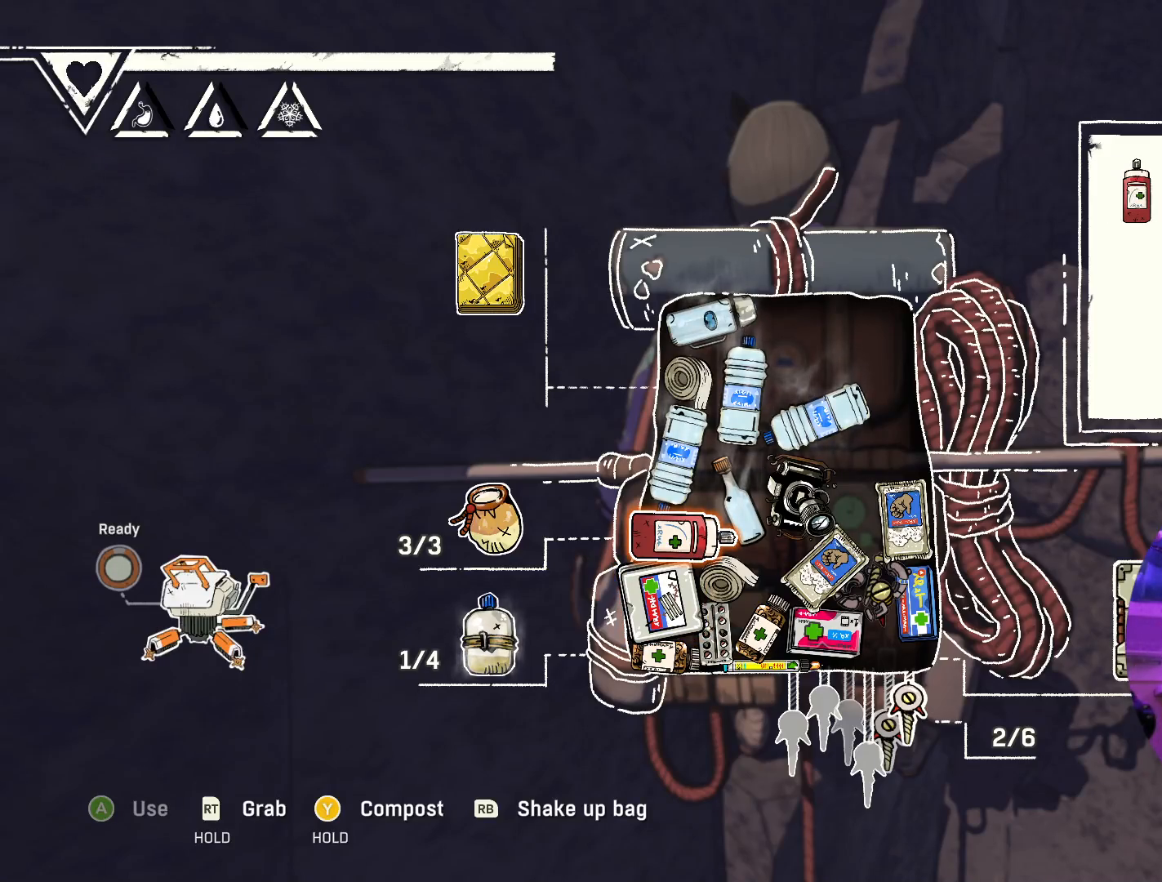
{"dt_ms": 500, "buttons": [], "left_stick": "center", "right_stick": "center", "events": []}
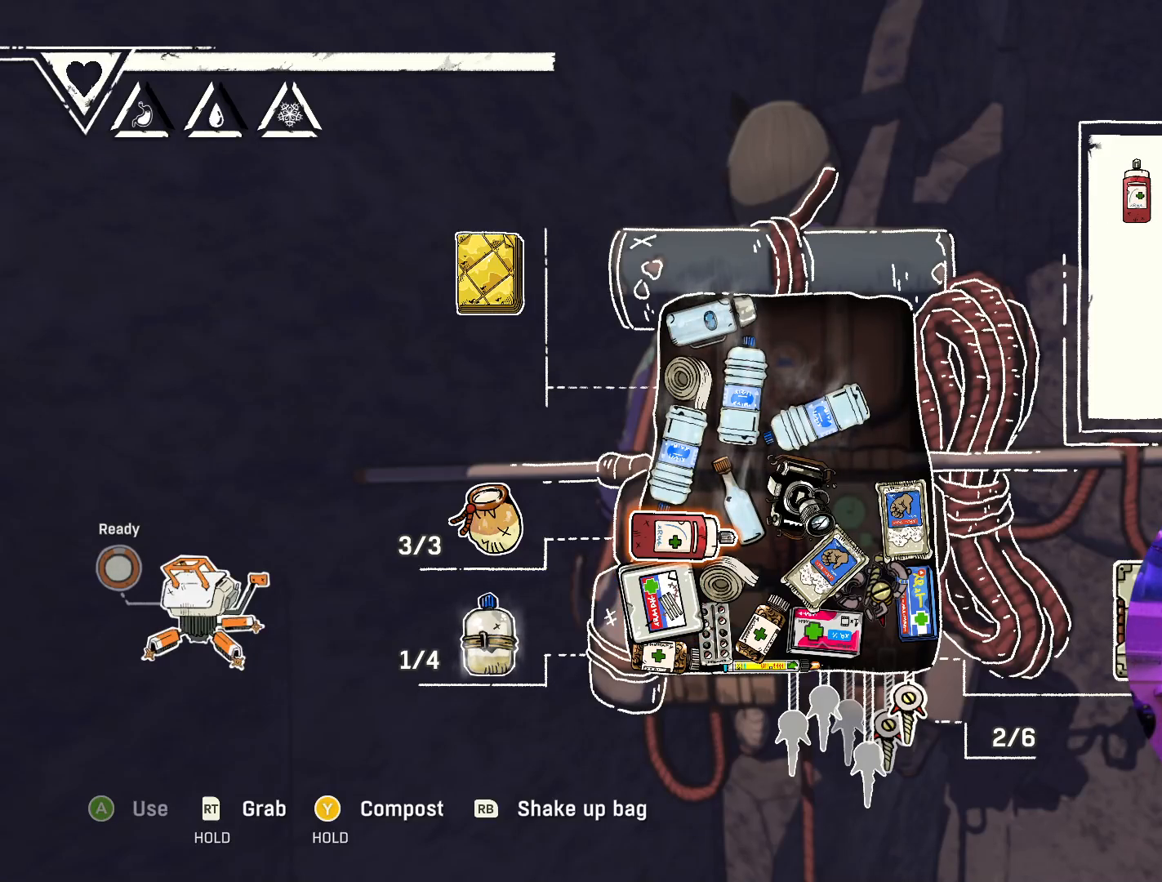
{"dt_ms": 500, "buttons": [], "left_stick": "center", "right_stick": "center", "events": []}
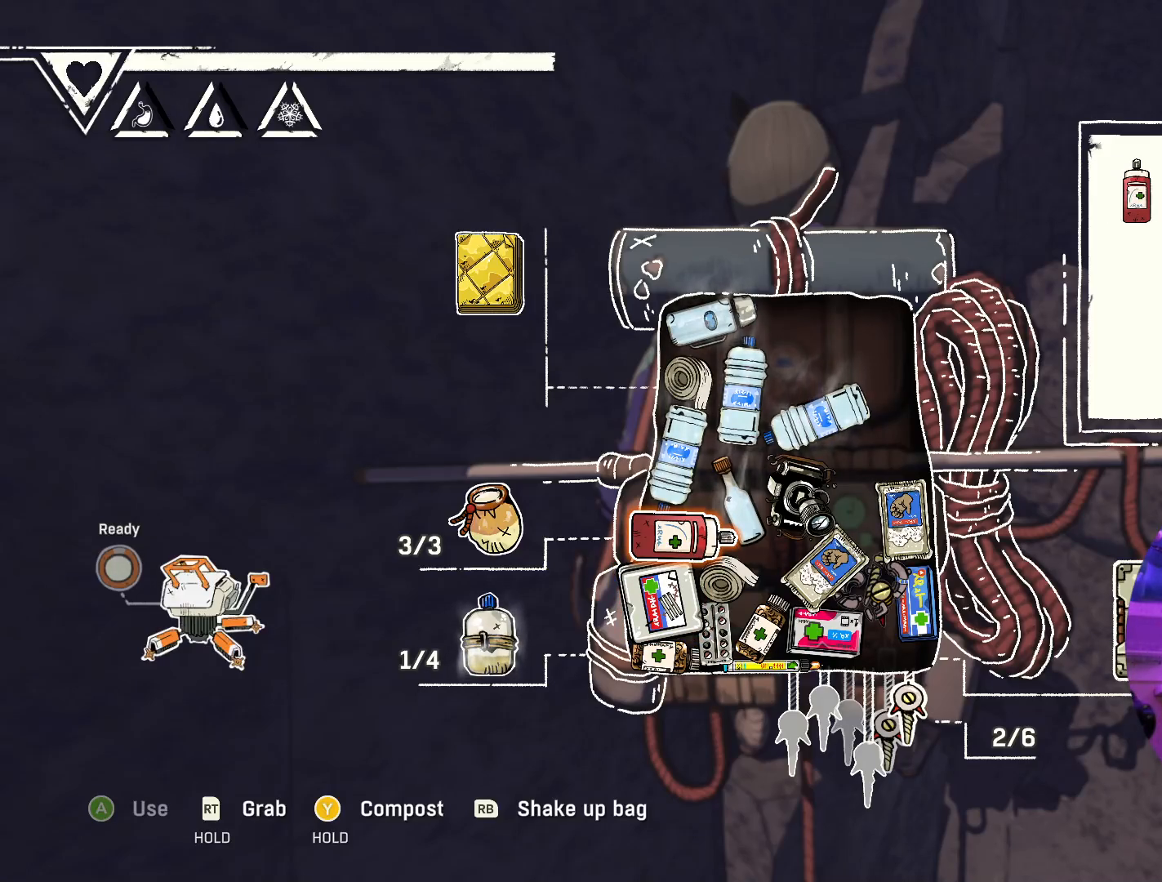
{"dt_ms": 500, "buttons": [], "left_stick": "center", "right_stick": "center", "events": [[150, "left_stick", "up"], [384, "left_stick", "center"]]}
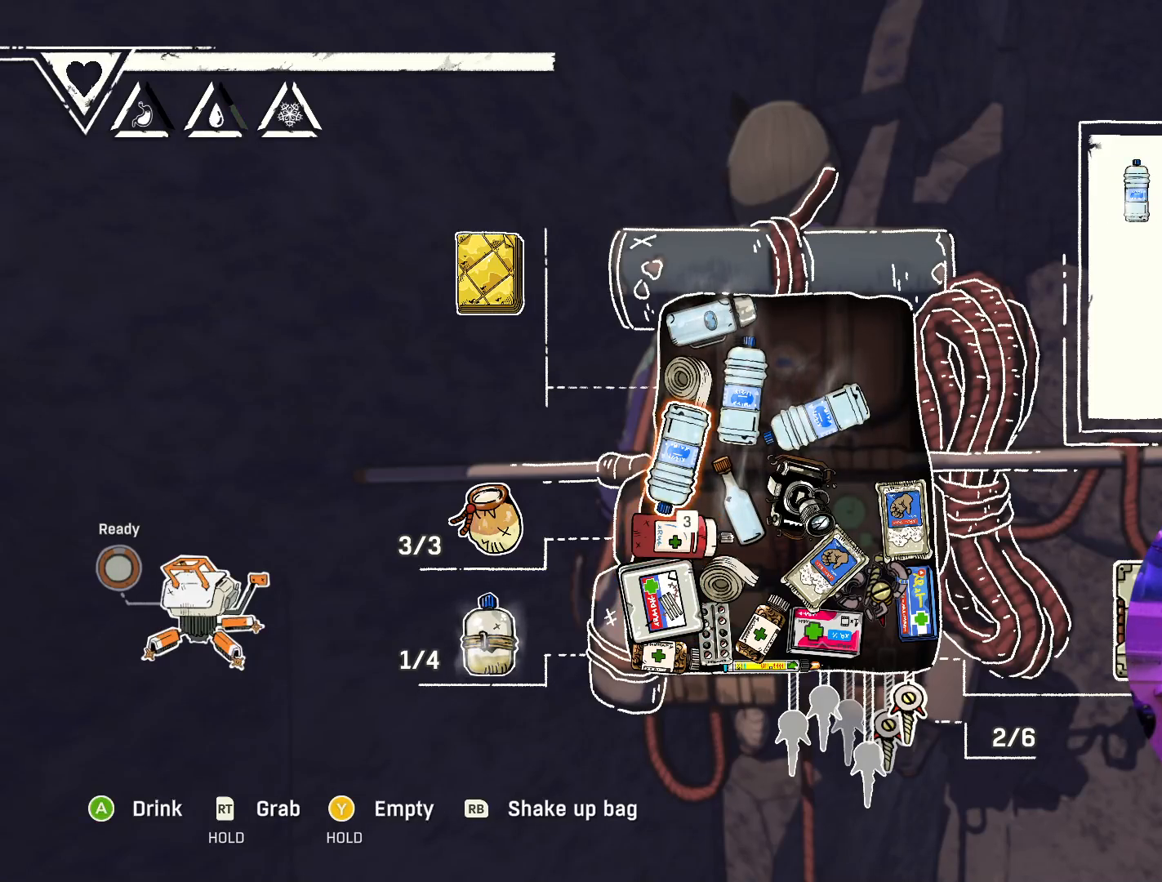
{"dt_ms": 500, "buttons": [], "left_stick": "center", "right_stick": "center", "events": [[184, "left_stick", "up"], [450, "left_stick", "center"]]}
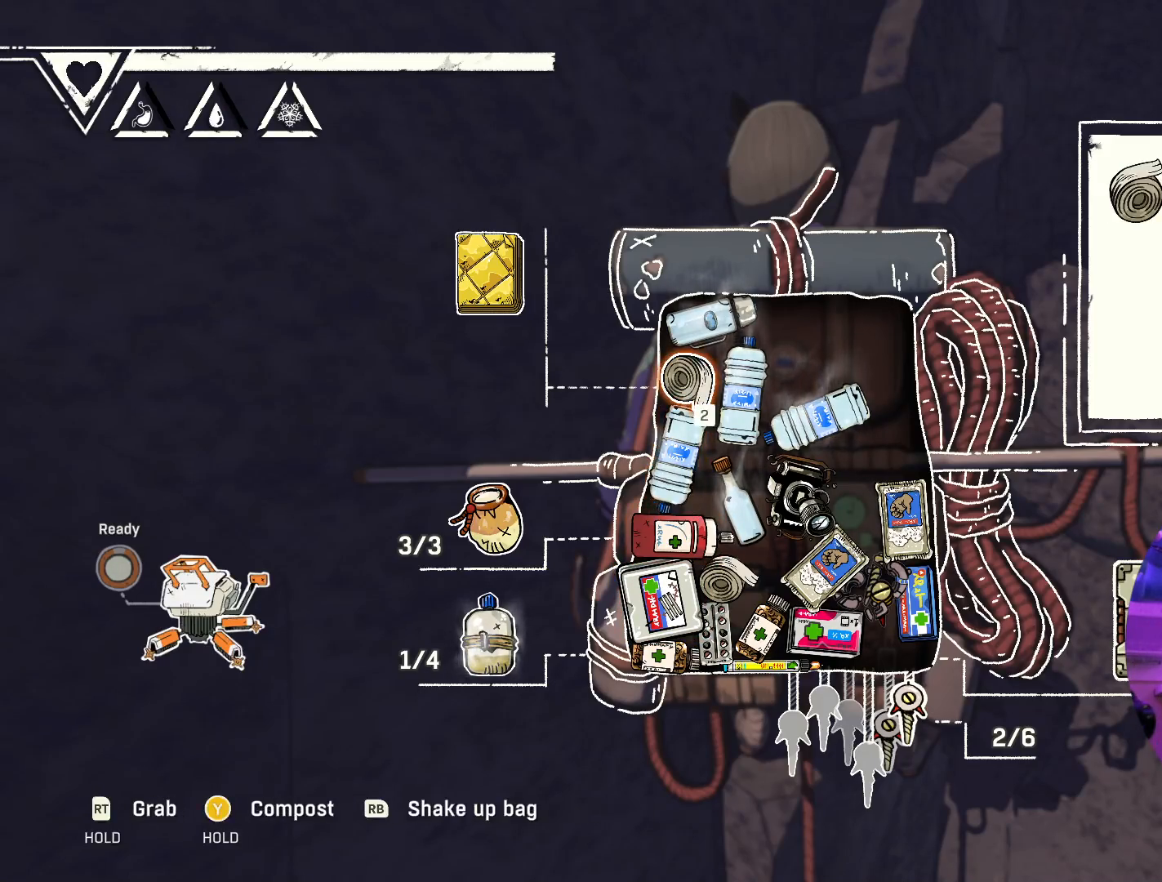
{"dt_ms": 500, "buttons": [], "left_stick": "center", "right_stick": "center", "events": []}
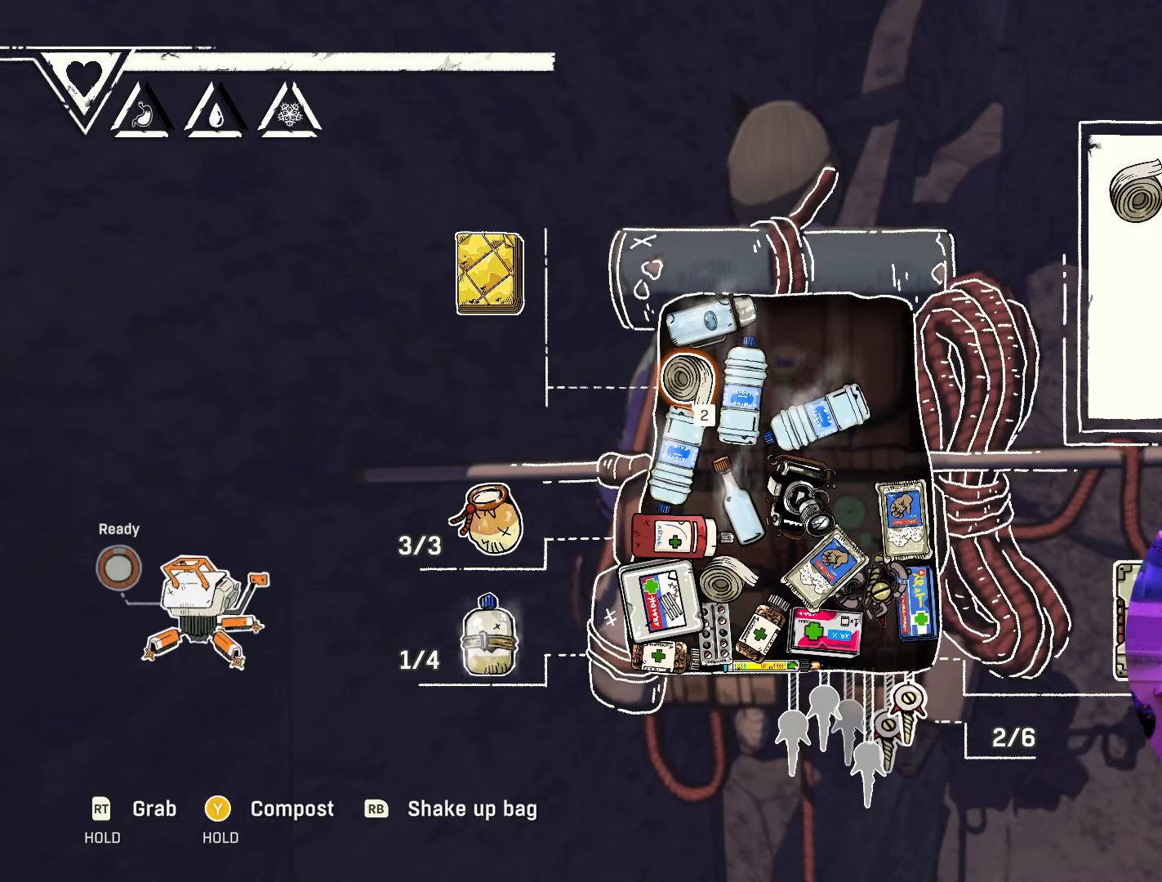
{"dt_ms": 500, "buttons": [], "left_stick": "center", "right_stick": "center", "events": []}
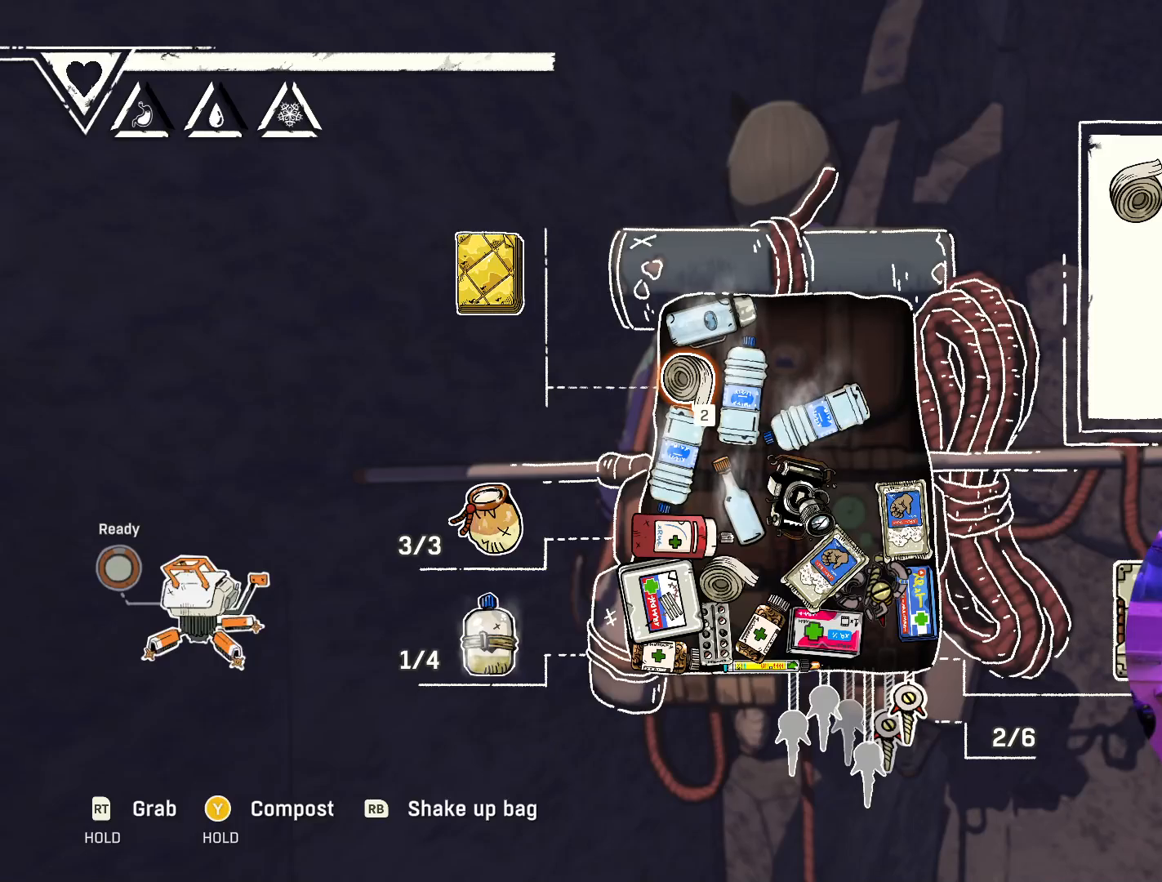
{"dt_ms": 500, "buttons": [], "left_stick": "center", "right_stick": "center", "events": []}
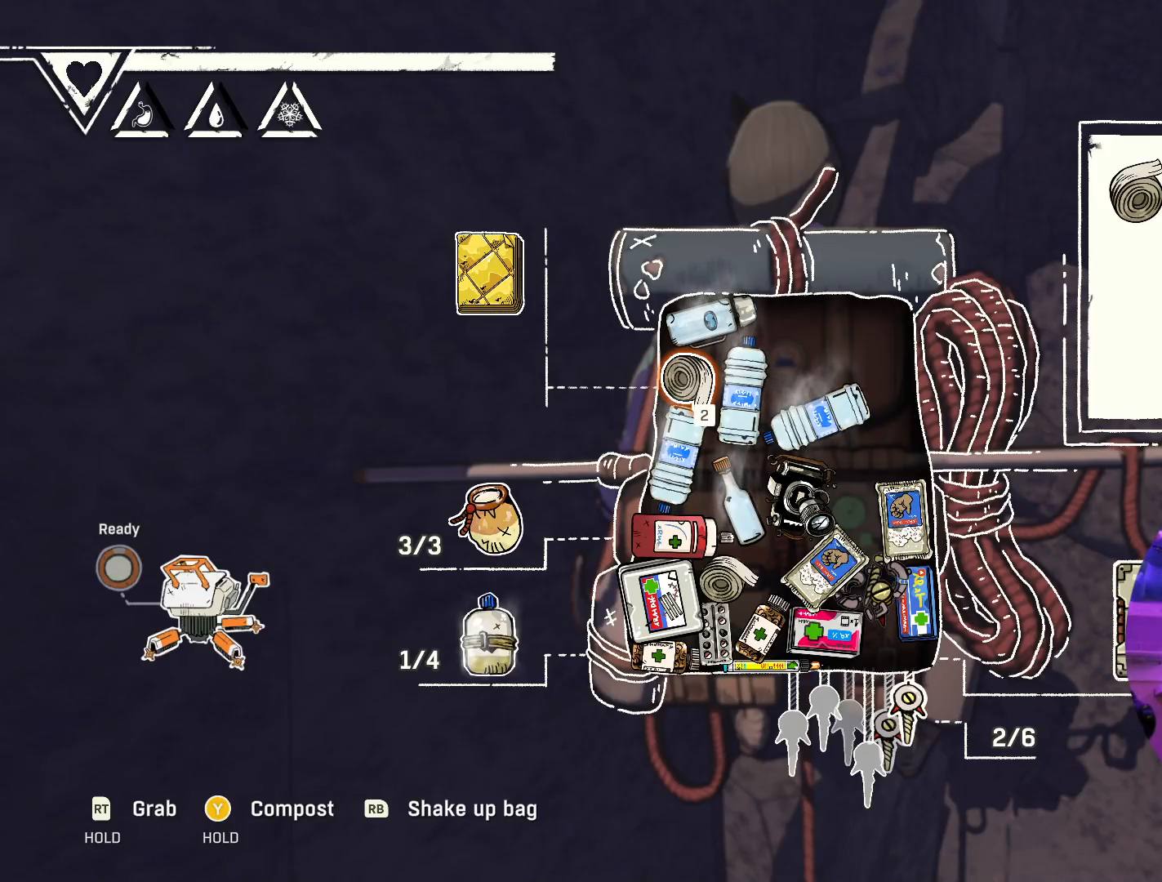
{"dt_ms": 500, "buttons": [], "left_stick": "center", "right_stick": "center", "events": []}
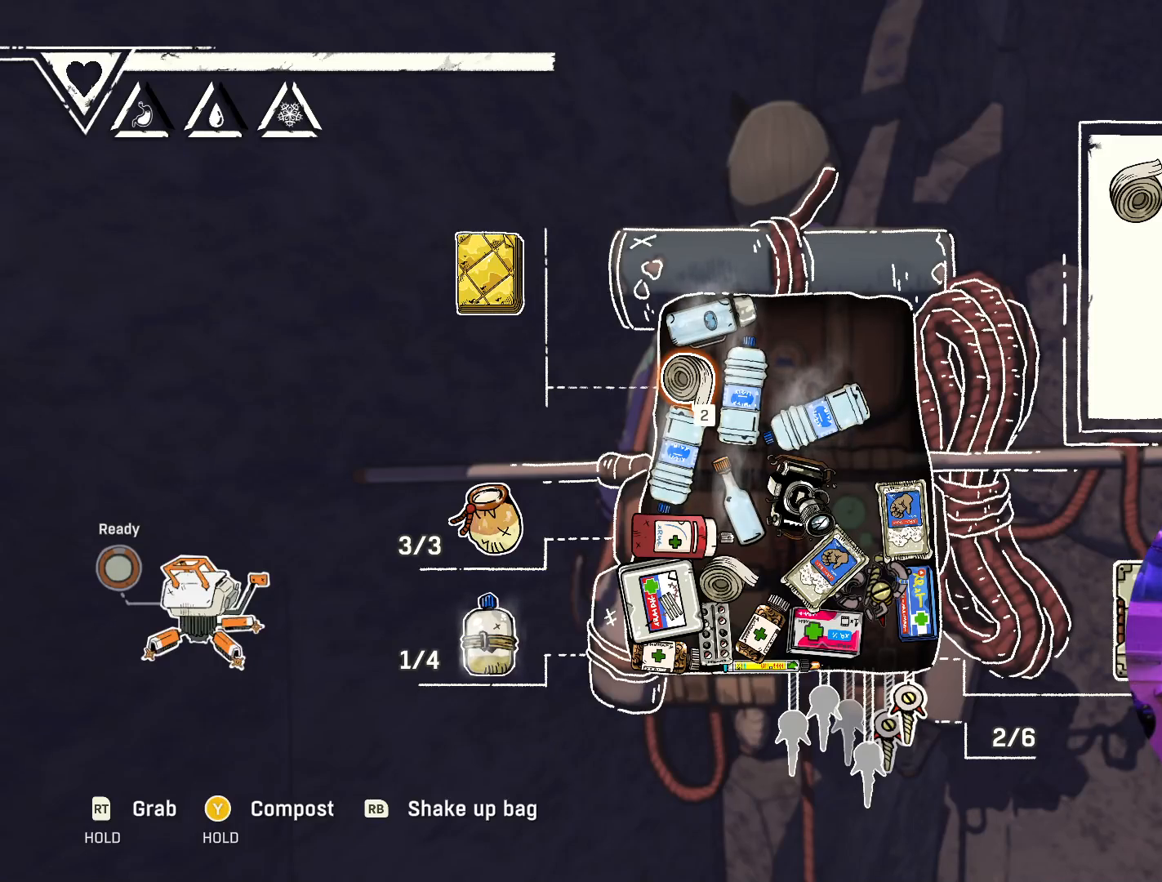
{"dt_ms": 500, "buttons": [], "left_stick": "center", "right_stick": "center", "events": []}
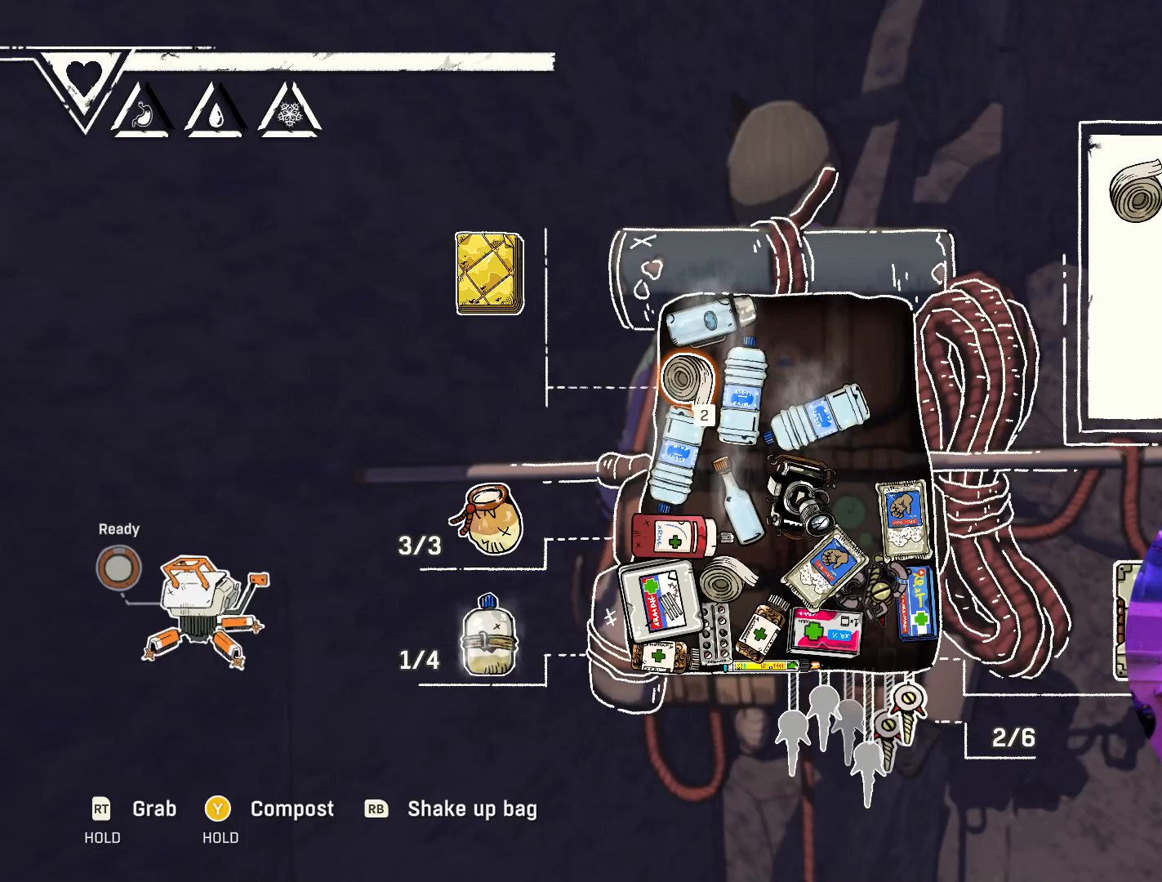
{"dt_ms": 500, "buttons": [], "left_stick": "center", "right_stick": "center", "events": [[184, "left_stick", "down"], [367, "left_stick", "center"]]}
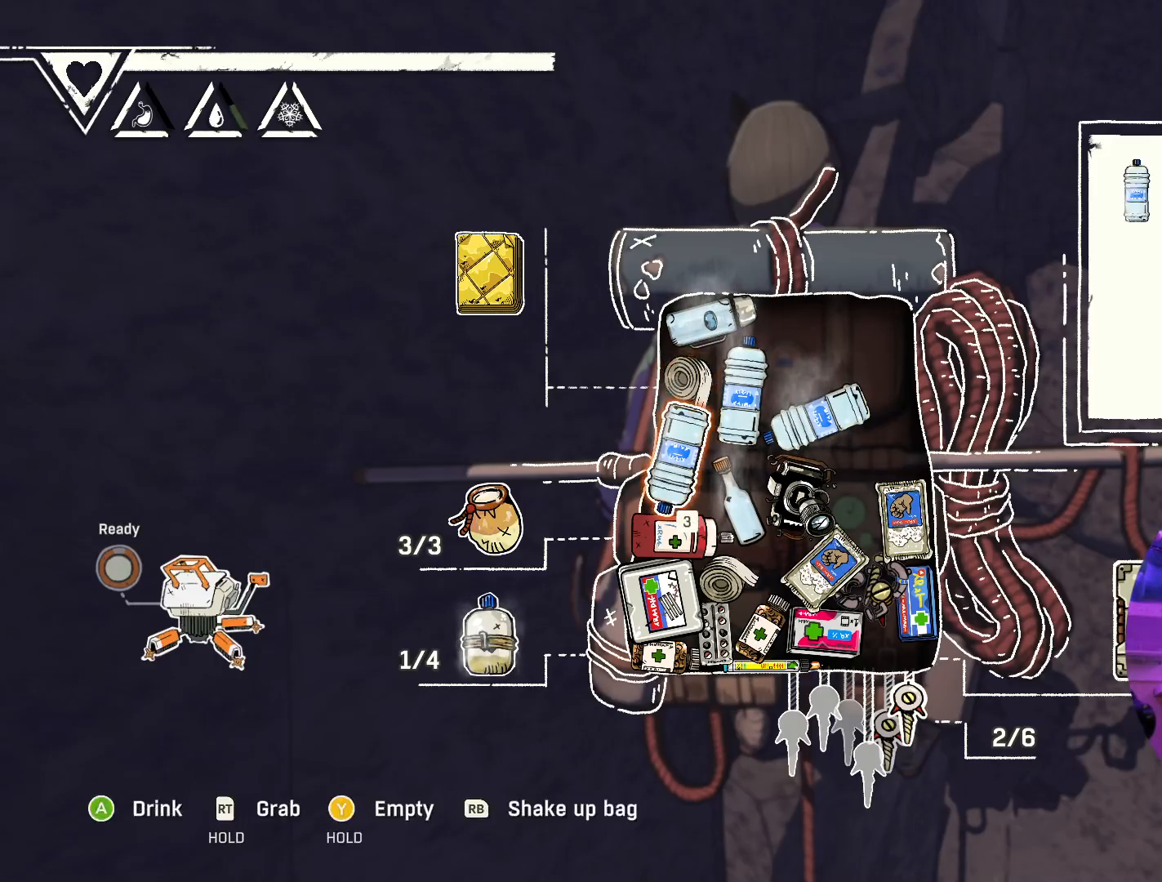
{"dt_ms": 500, "buttons": [], "left_stick": "center", "right_stick": "center", "events": [[167, "left_stick", "left"], [334, "left_stick", "center"]]}
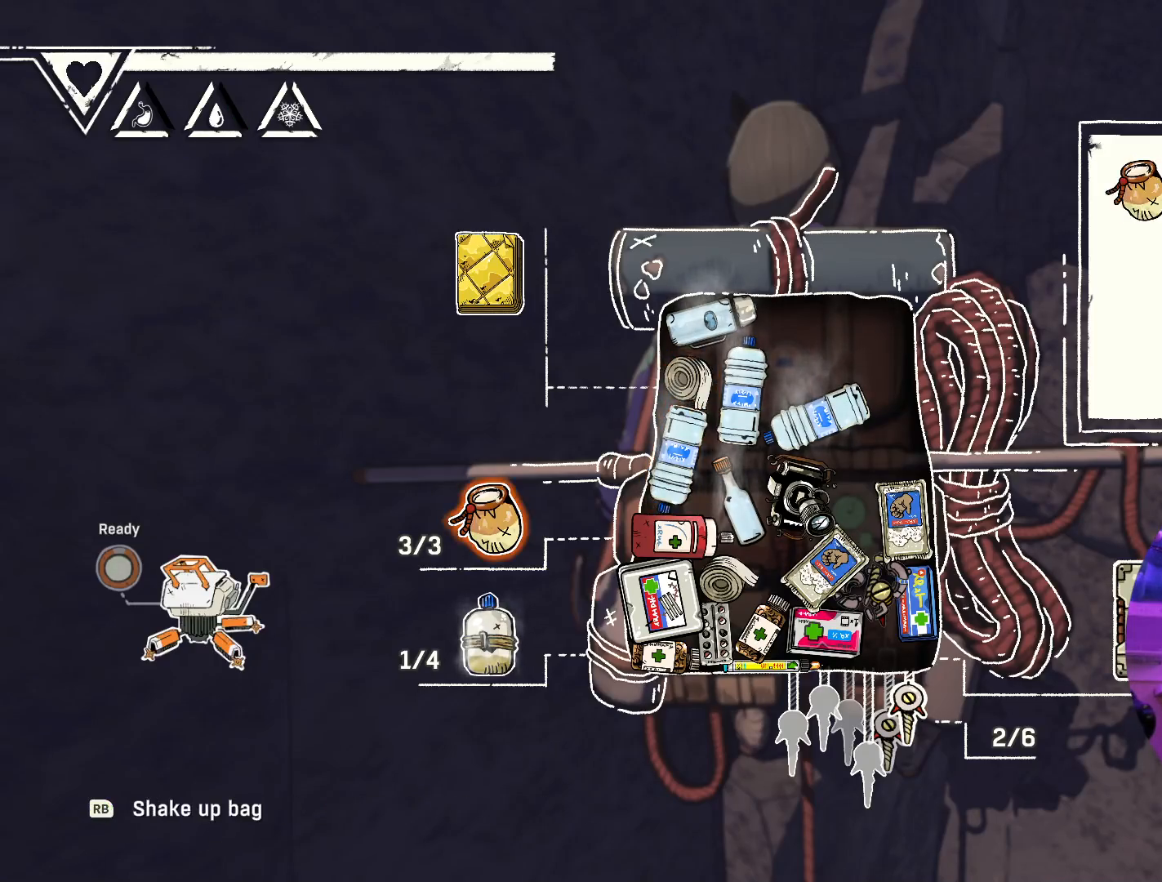
{"dt_ms": 500, "buttons": [], "left_stick": "center", "right_stick": "center", "events": [[134, "B", "down"], [250, "B", "up"]]}
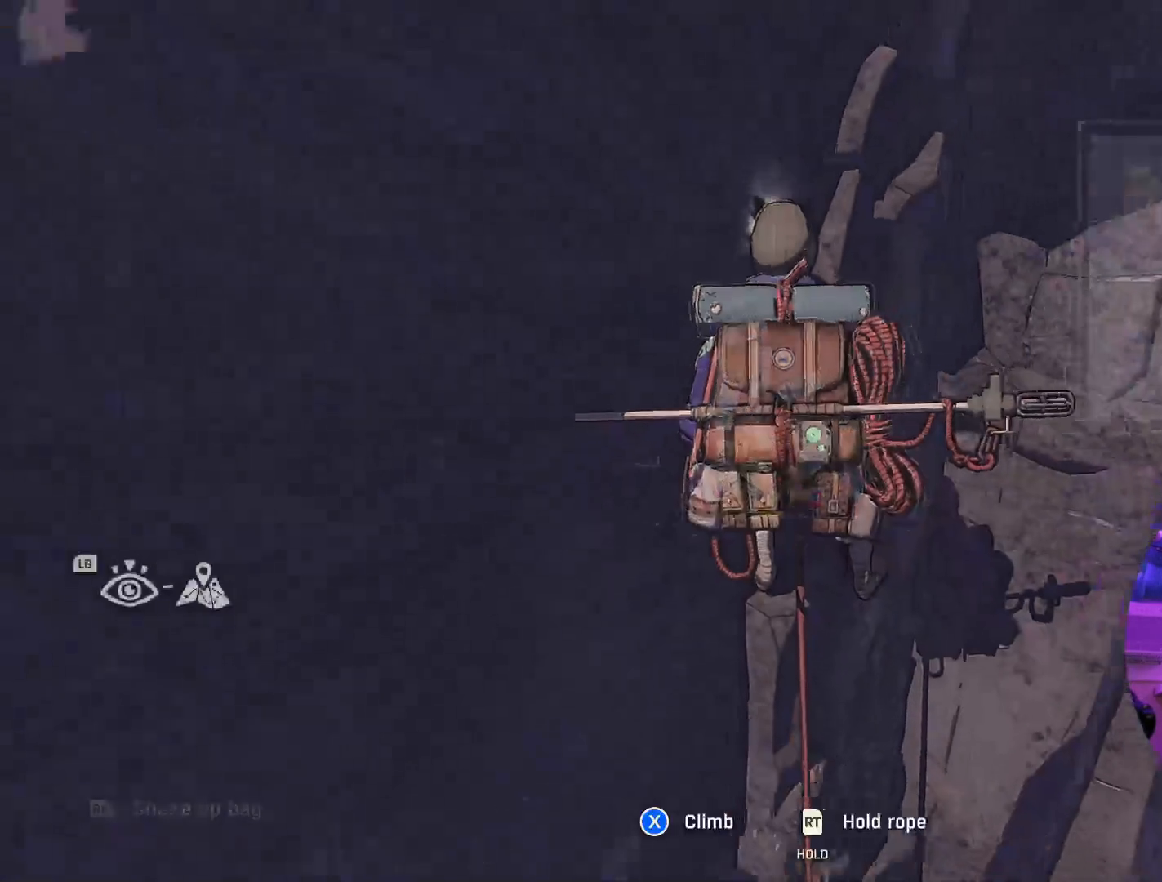
{"dt_ms": 500, "buttons": ["L2"], "left_stick": "center", "right_stick": "center", "events": [[267, "L2", "down"]]}
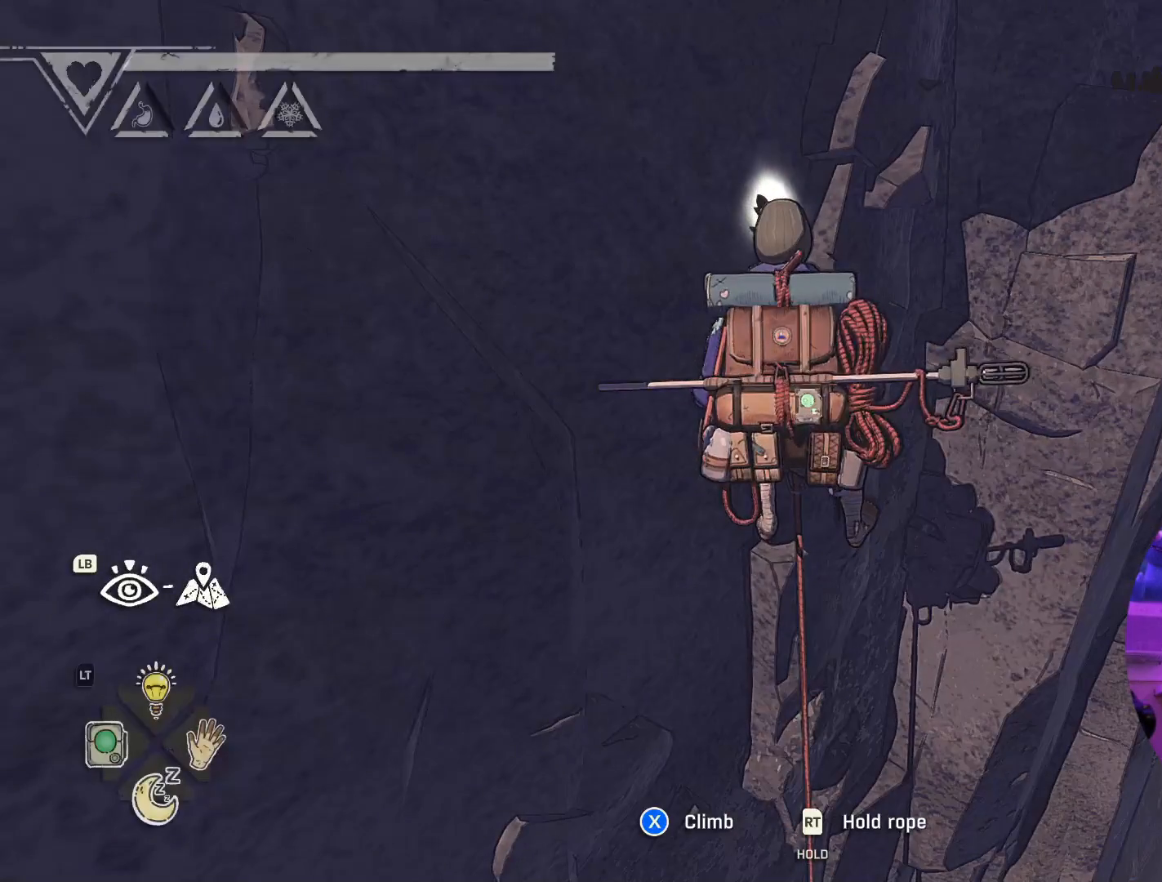
{"dt_ms": 500, "buttons": ["L2", "DPAD_RIGHT"], "left_stick": "center", "right_stick": "center", "events": [[400, "DPAD_RIGHT", "down"]]}
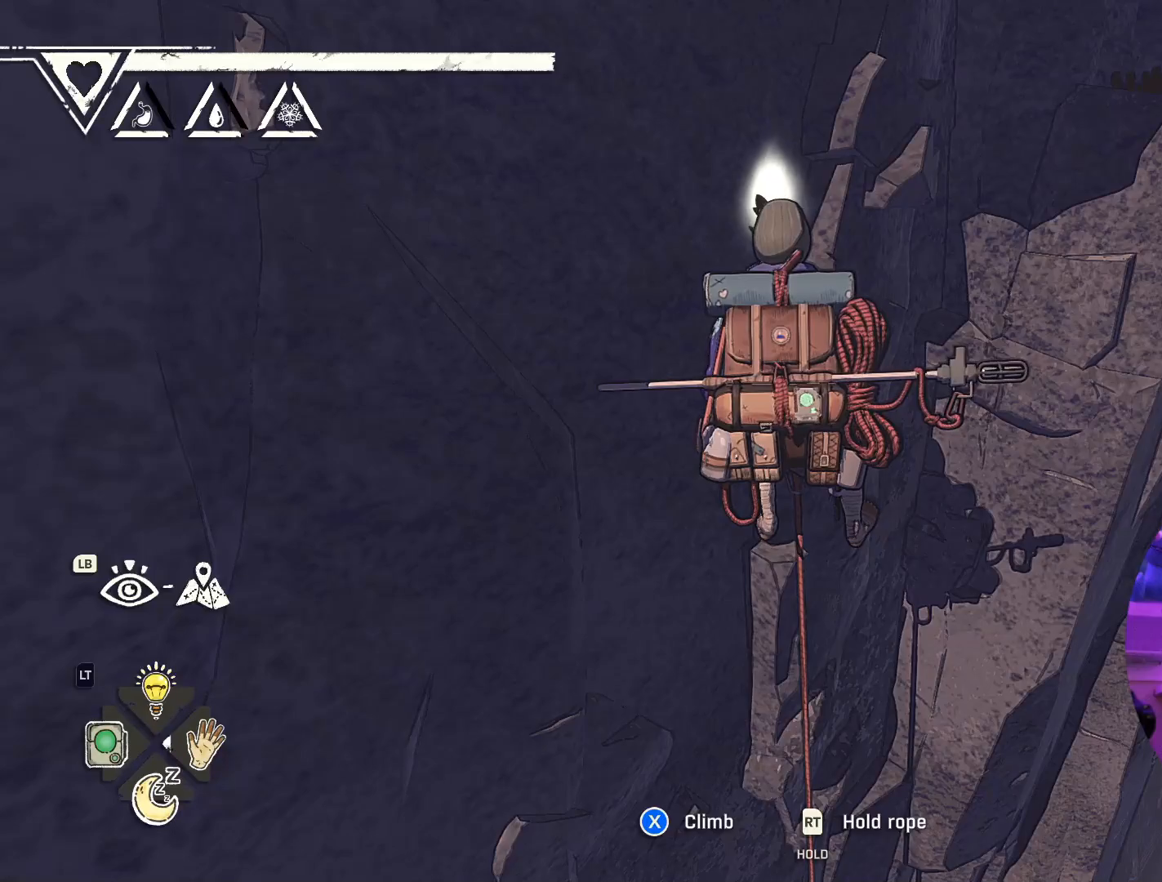
{"dt_ms": 500, "buttons": ["L2", "DPAD_RIGHT"], "left_stick": "center", "right_stick": "center", "events": []}
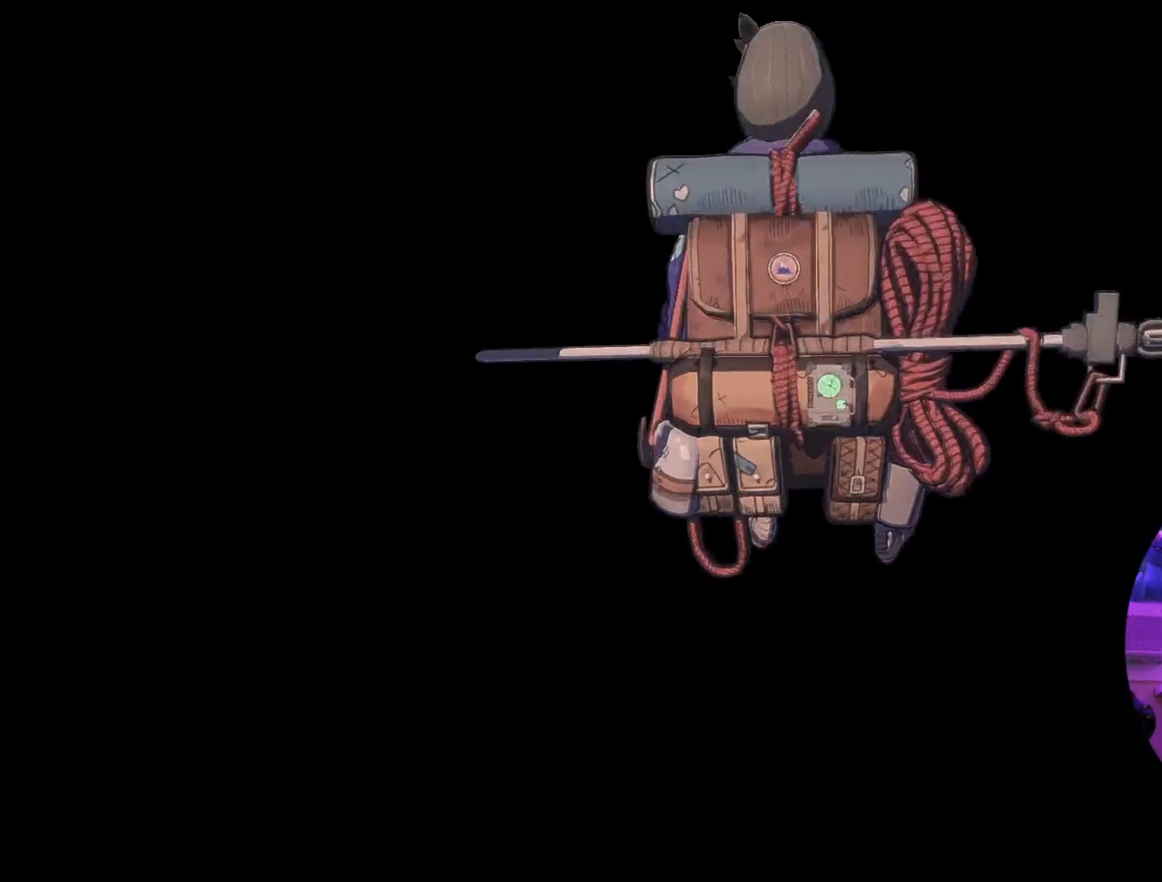
{"dt_ms": 1000, "buttons": [], "left_stick": "center", "right_stick": "center"}
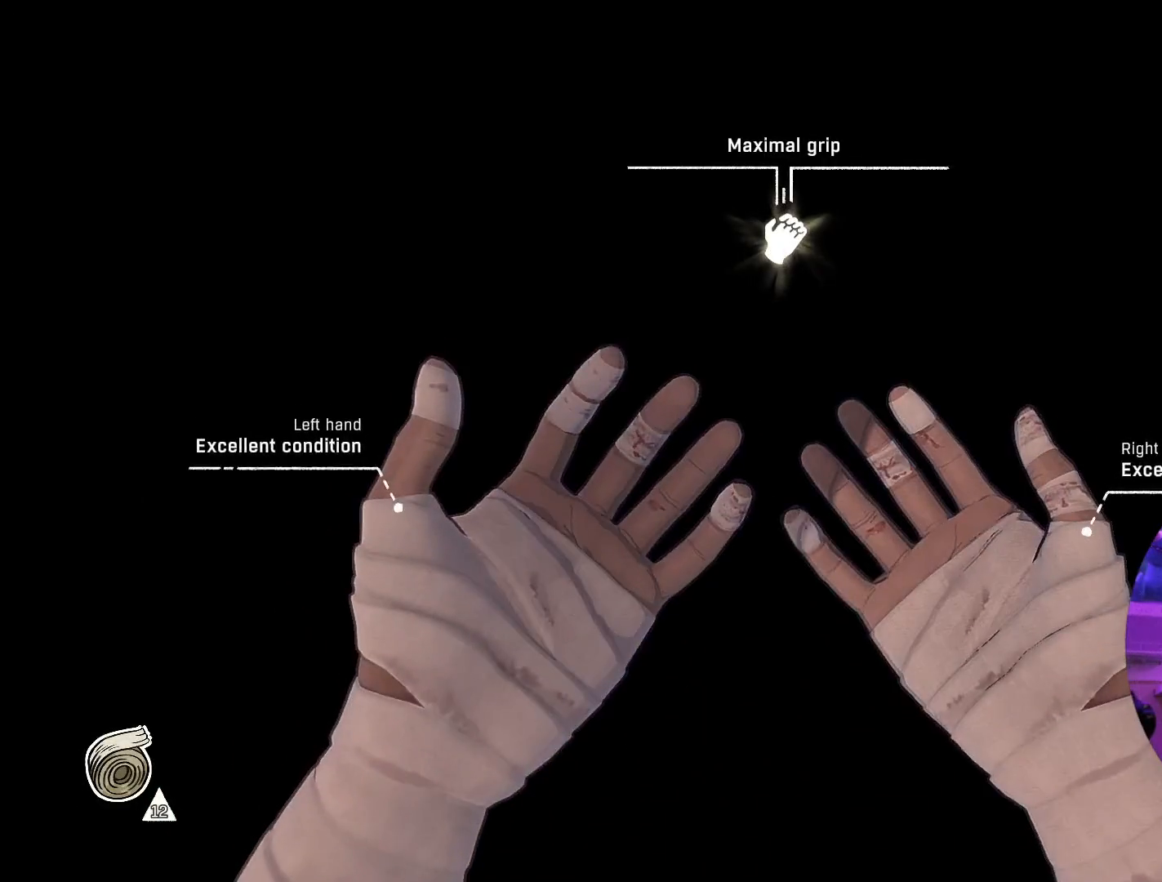
{"dt_ms": 500, "buttons": [], "left_stick": "center", "right_stick": "center", "events": []}
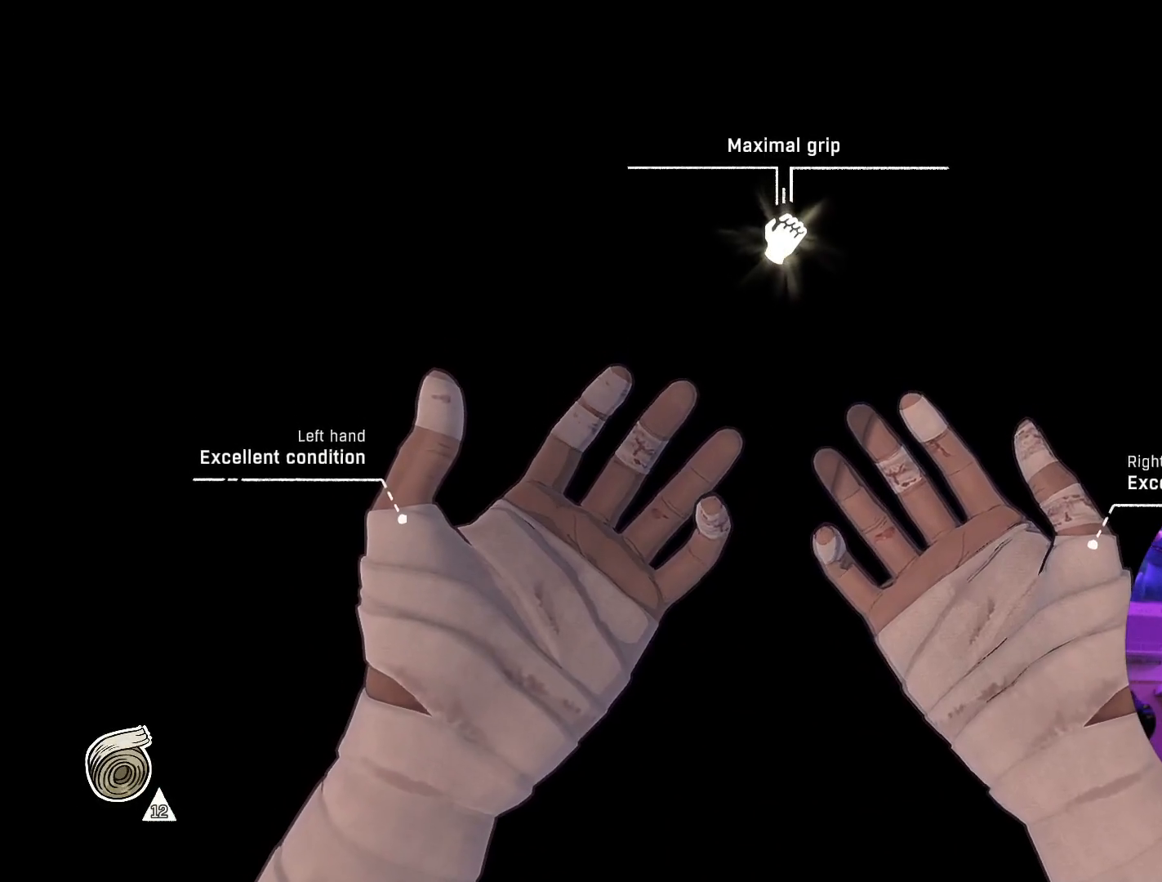
{"dt_ms": 500, "buttons": [], "left_stick": "center", "right_stick": "center", "events": []}
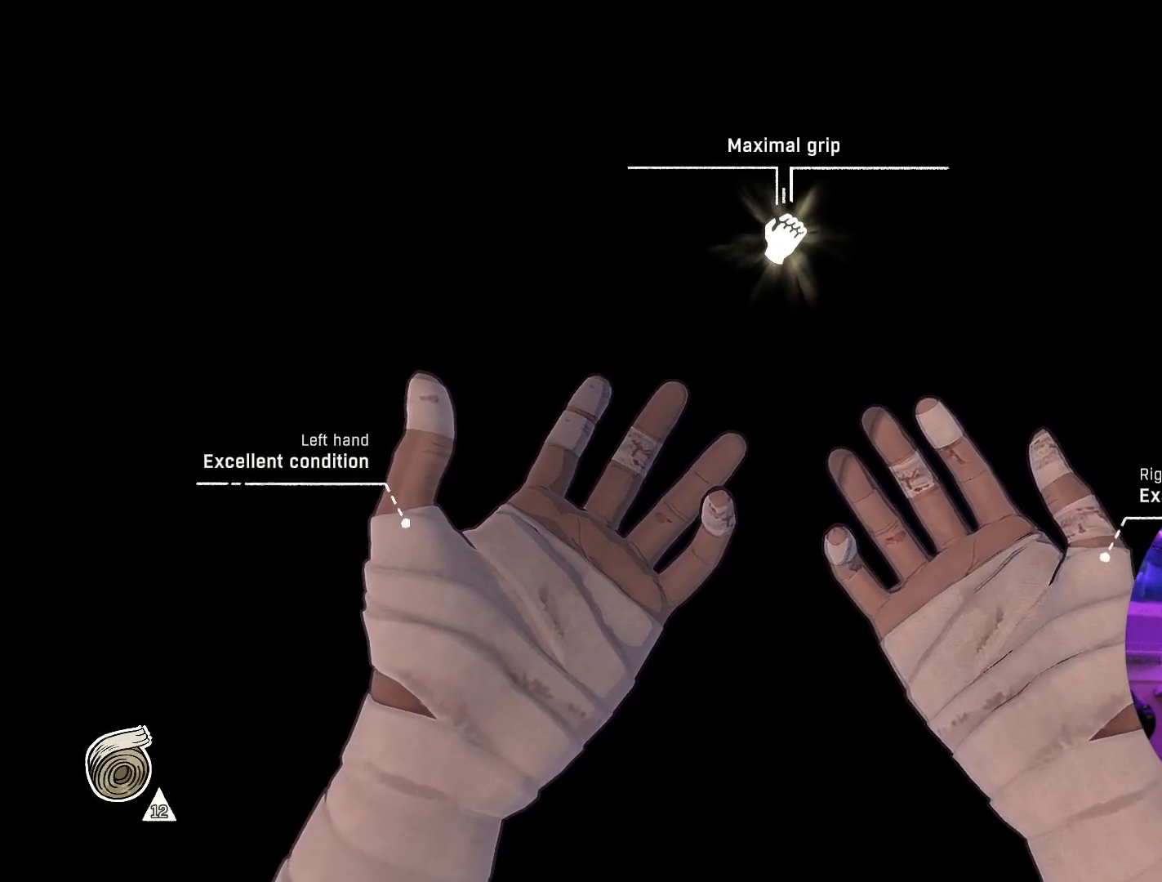
{"dt_ms": 500, "buttons": [], "left_stick": "center", "right_stick": "center", "events": []}